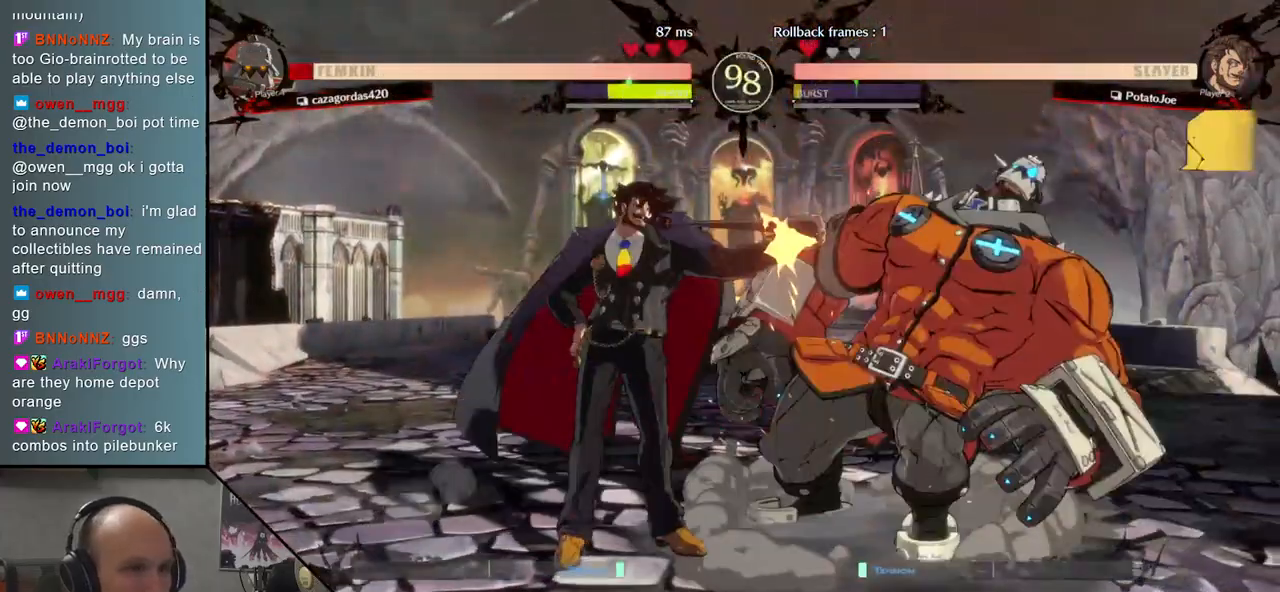
Gameplay with a controller (arcade stick); each line is a JSON object with the inputs held at the frame after it. "events" lists button and stick changes between this image and that frame as [ms after this image, input, new state], when the widget could be followed in between. Not read: L3 R3 other_buttons.
{"buttons": ["SQUARE"], "events": [[17, "R1", "up"], [100, "R1", "down"], [183, "R1", "up"], [300, "SQUARE", "down"], [400, "SQUARE", "up"], [500, "SQUARE", "down"]]}
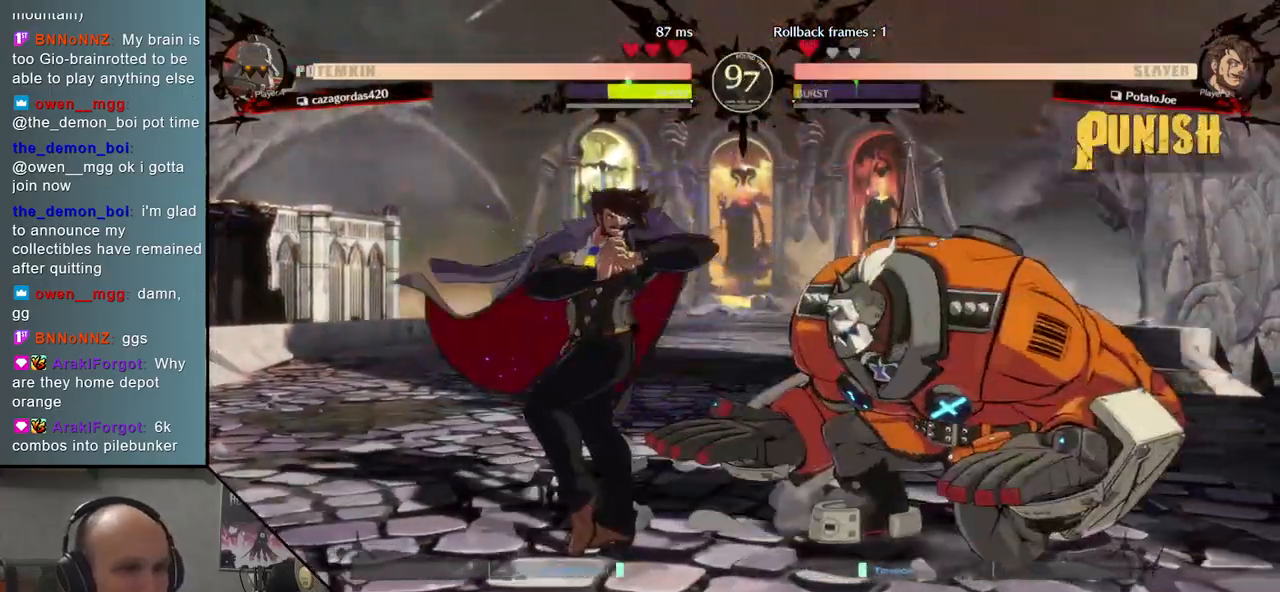
{"buttons": ["SQUARE"], "events": [[50, "SQUARE", "up"], [167, "SQUARE", "down"], [217, "SQUARE", "up"], [317, "SQUARE", "down"], [383, "SQUARE", "up"], [483, "SQUARE", "down"]]}
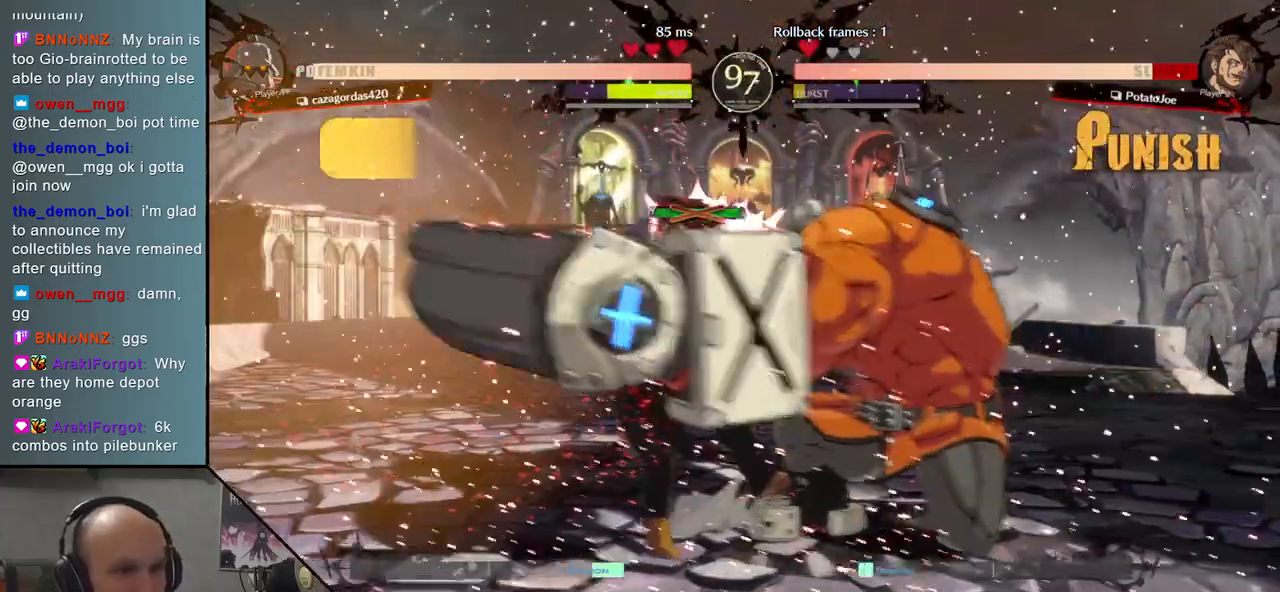
{"buttons": [], "events": [[100, "SQUARE", "up"]]}
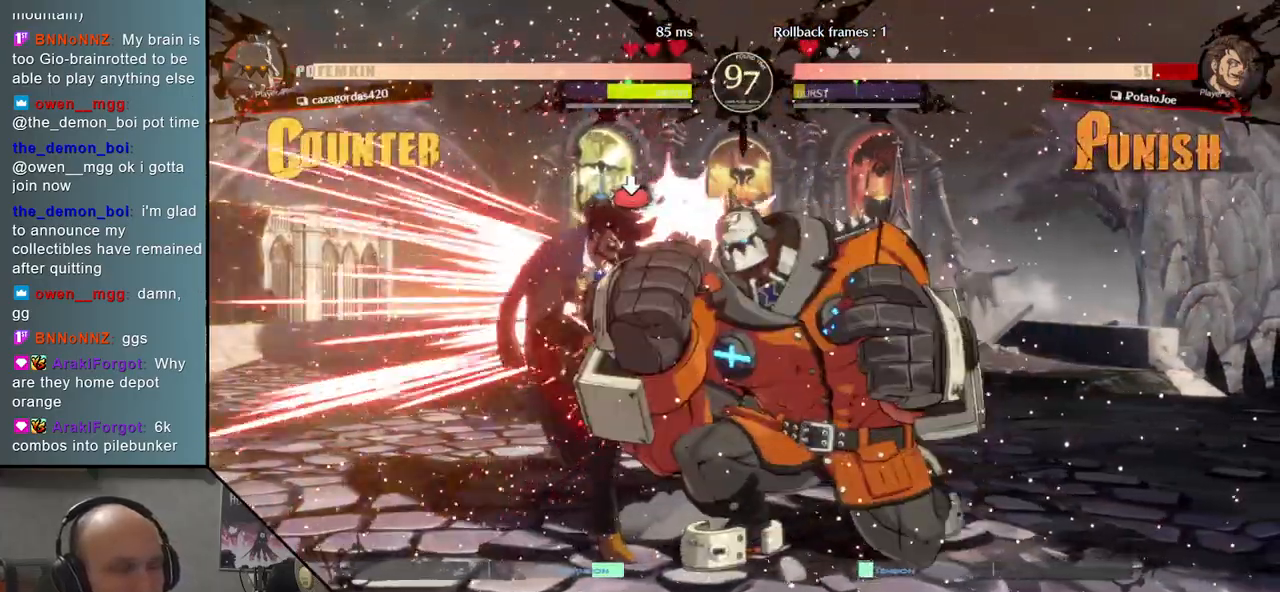
{"buttons": [], "events": []}
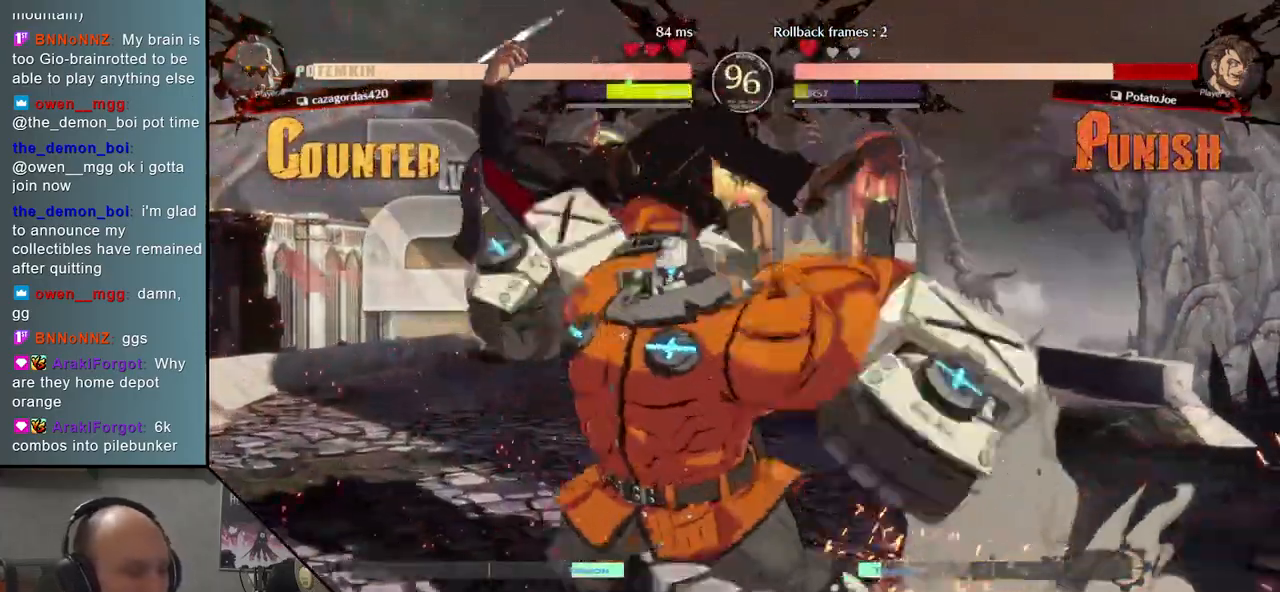
{"buttons": [], "events": []}
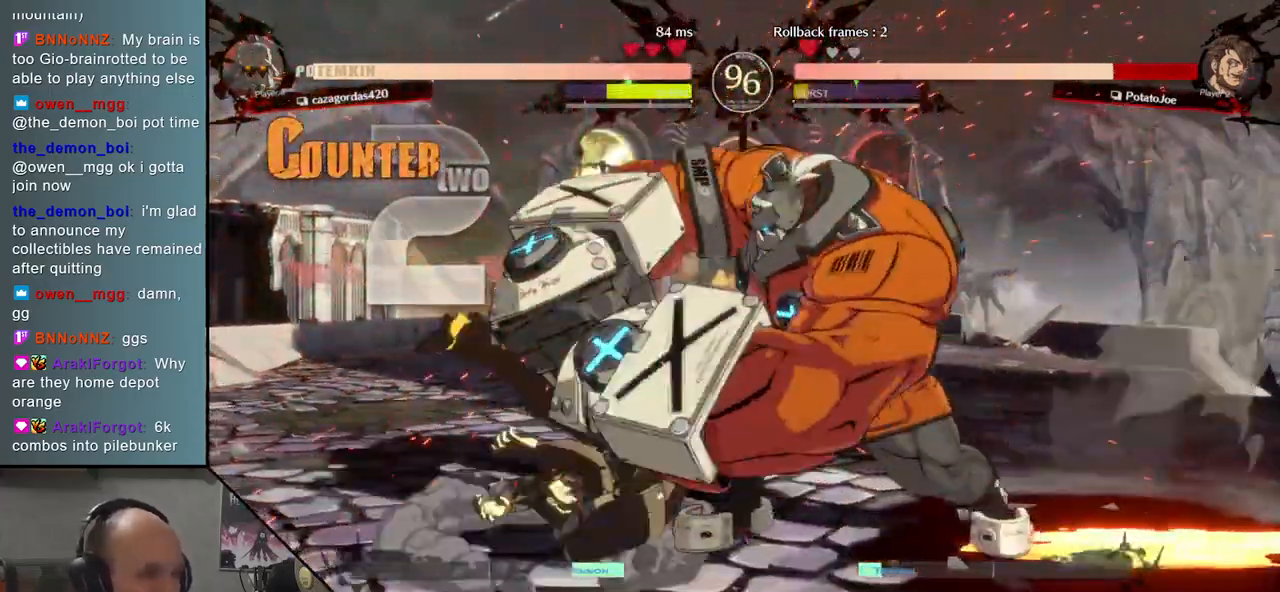
{"buttons": [], "events": [[233, "R1", "down"], [283, "R1", "up"], [400, "R1", "down"], [450, "R1", "up"]]}
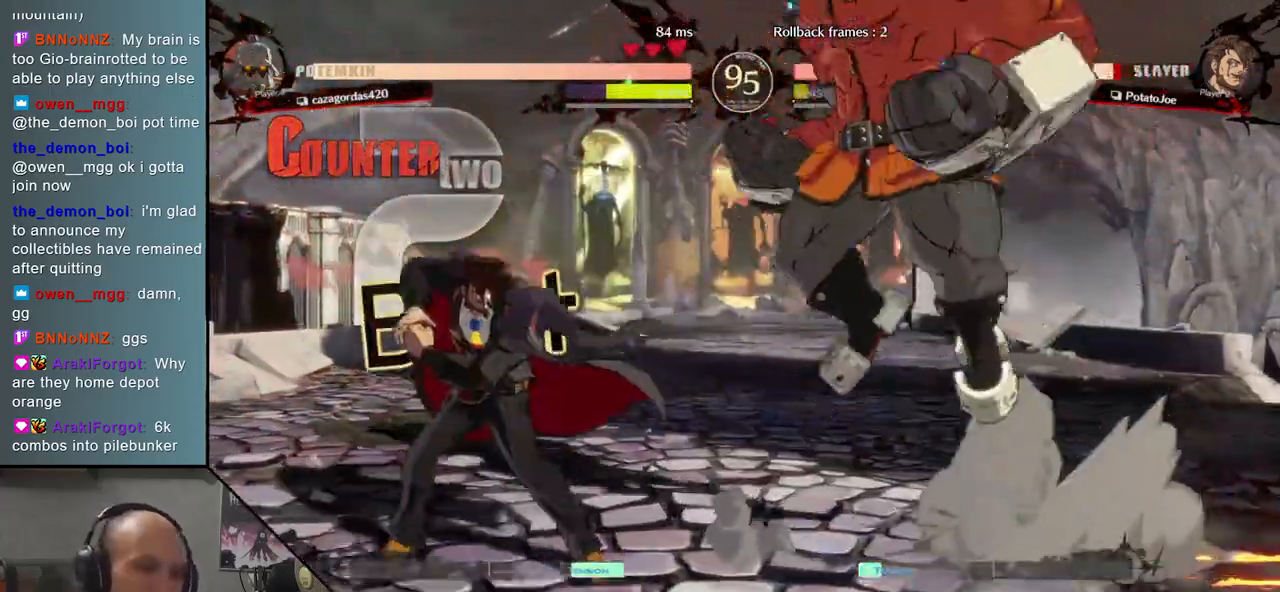
{"buttons": [], "events": [[50, "R1", "down"], [117, "R1", "up"]]}
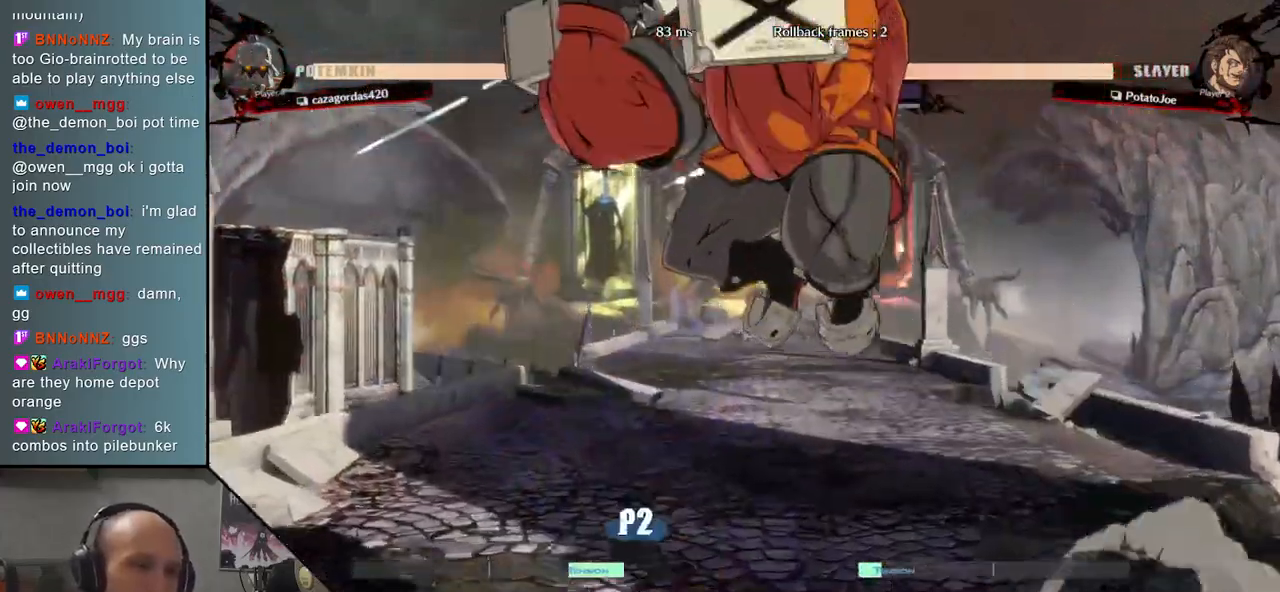
{"buttons": [], "events": []}
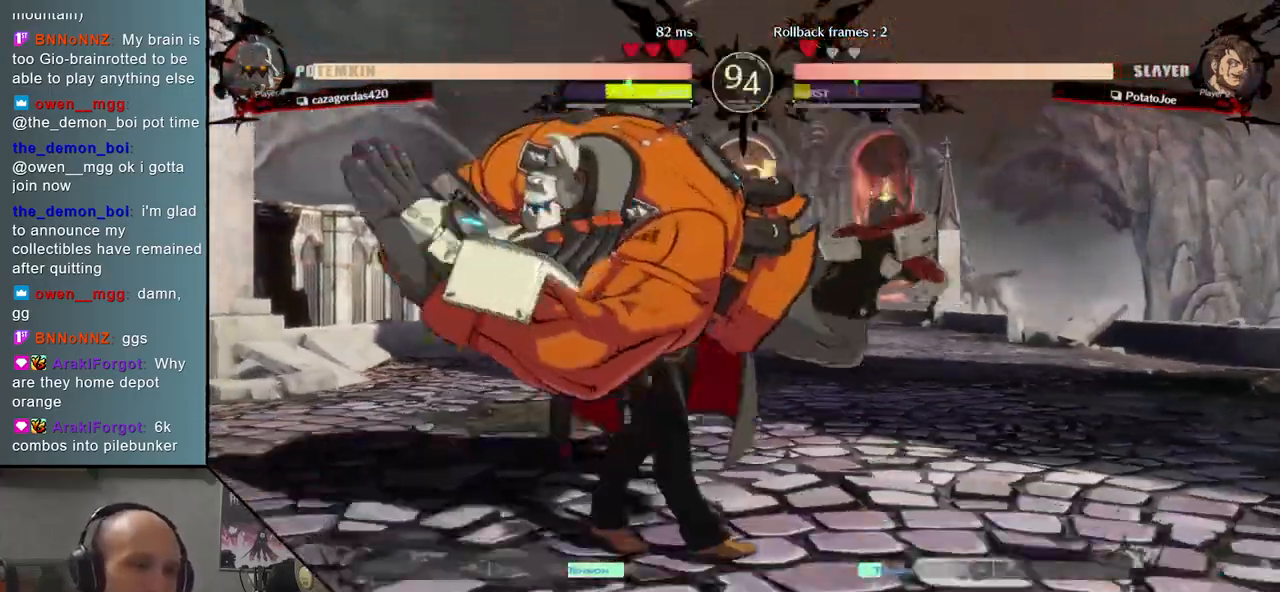
{"buttons": ["L2"], "events": [[267, "L2", "down"], [350, "L2", "up"], [417, "L2", "down"]]}
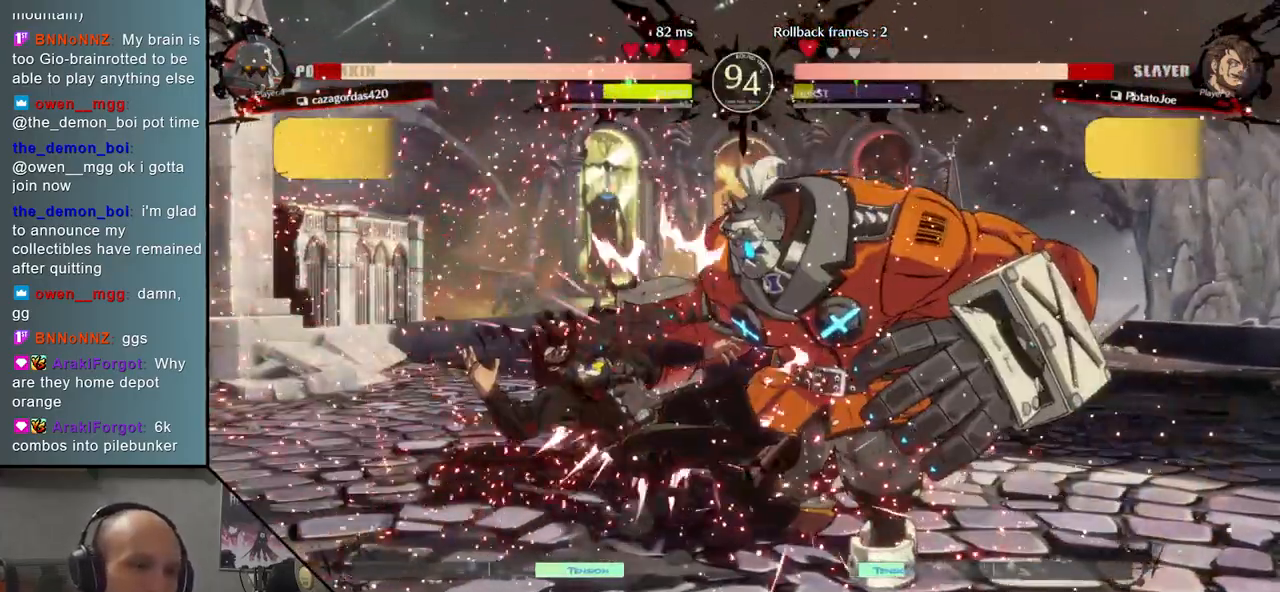
{"buttons": [], "events": [[33, "L2", "up"], [133, "L1", "down"], [233, "L1", "up"], [300, "L1", "down"], [417, "L1", "up"]]}
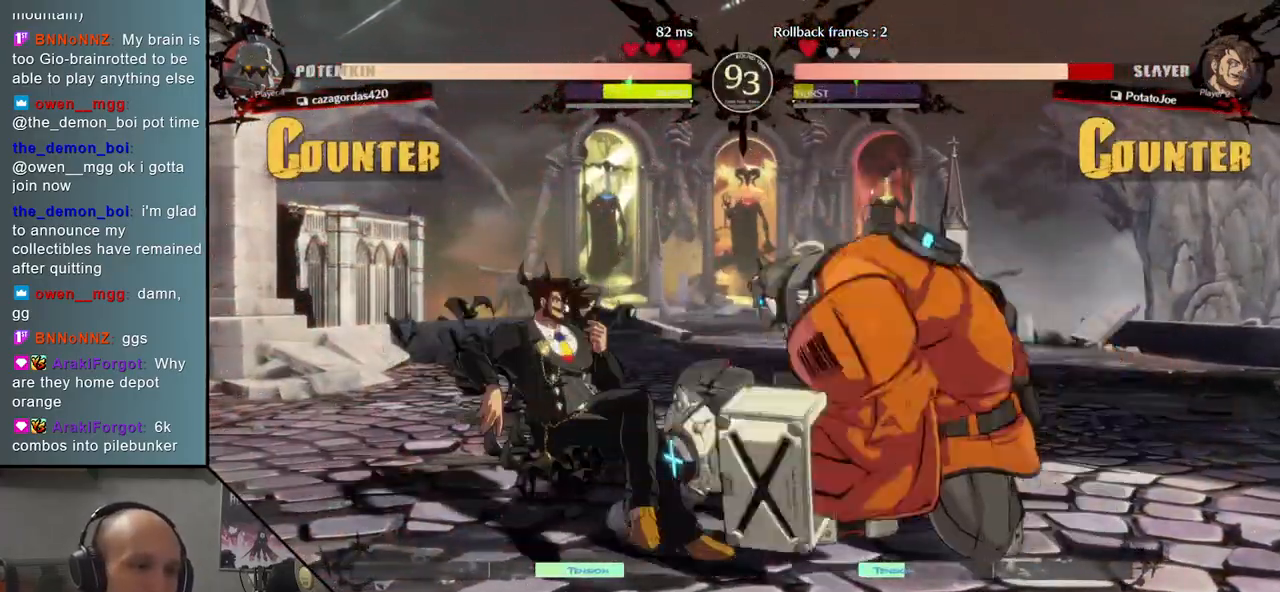
{"buttons": [], "events": [[17, "L1", "down"], [133, "L1", "up"], [217, "L1", "down"], [317, "L1", "up"], [383, "L1", "down"], [500, "L1", "up"]]}
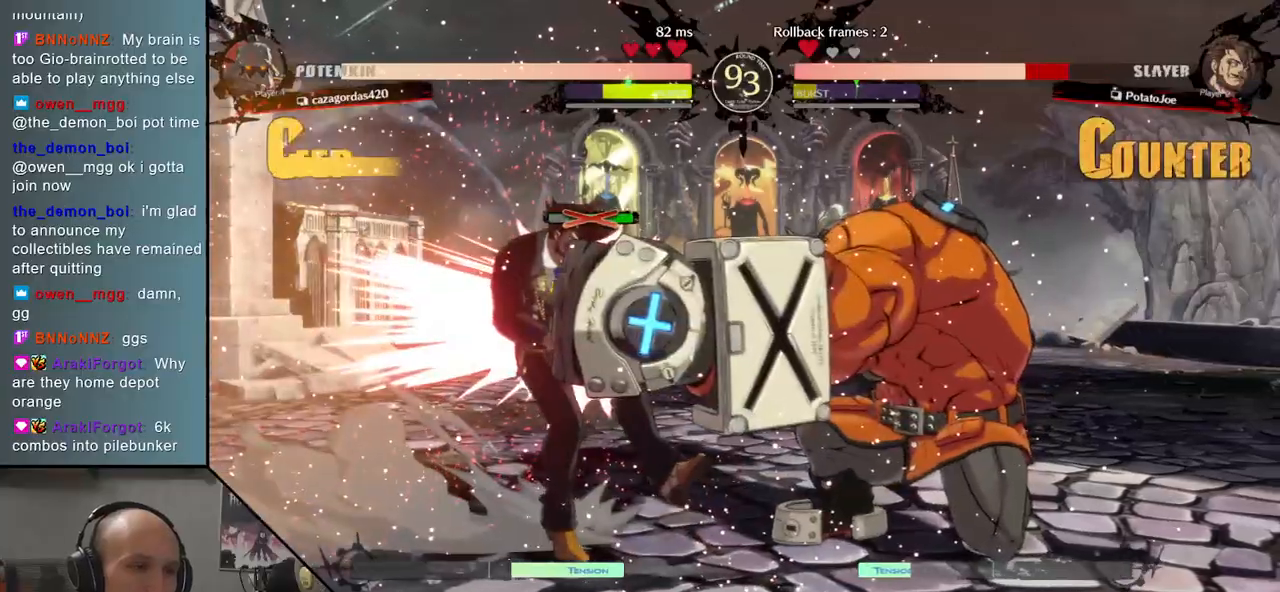
{"buttons": [], "events": []}
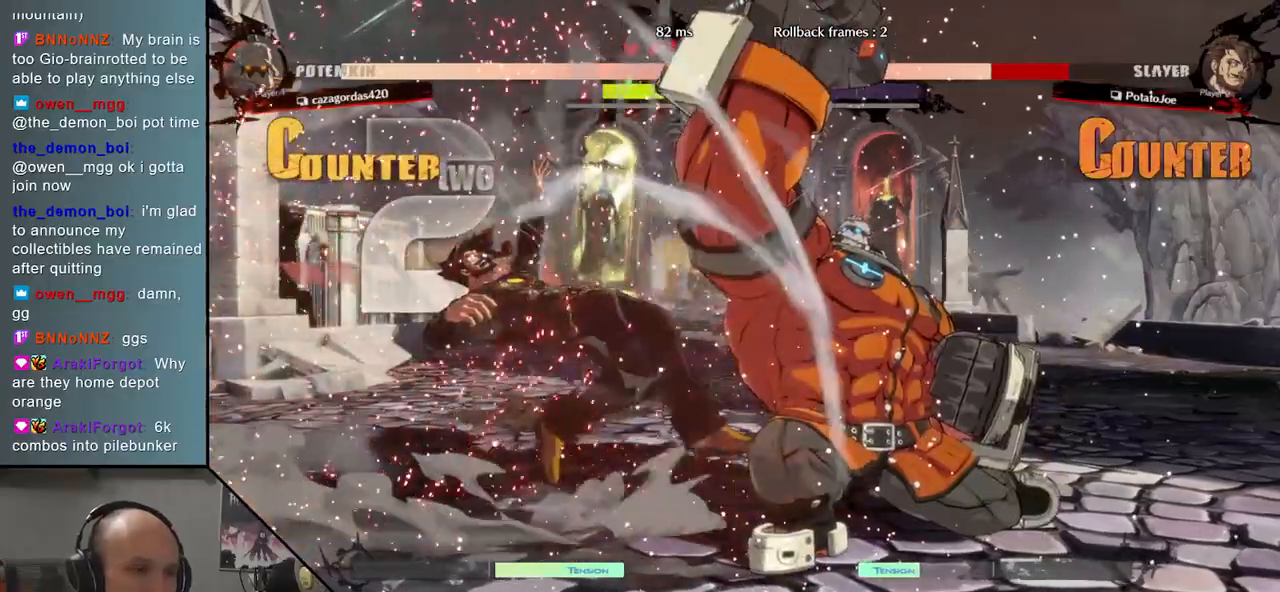
{"buttons": [], "events": [[383, "R1", "down"], [433, "R1", "up"]]}
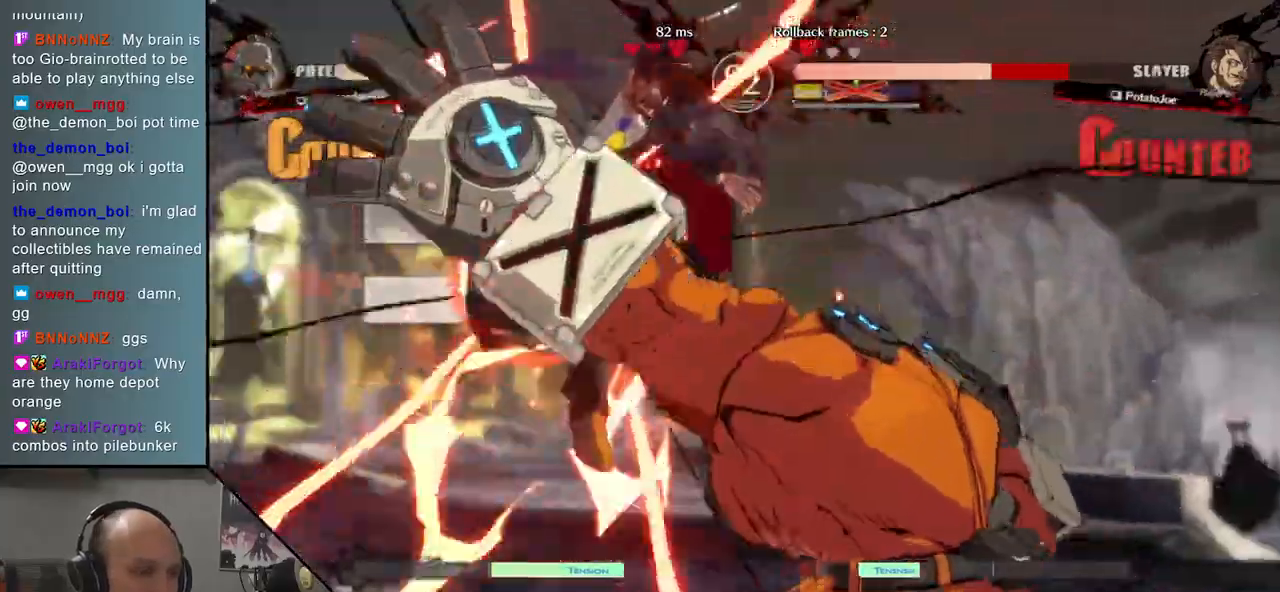
{"buttons": [], "events": [[100, "R1", "down"], [200, "R1", "up"], [333, "R1", "down"], [400, "R1", "up"]]}
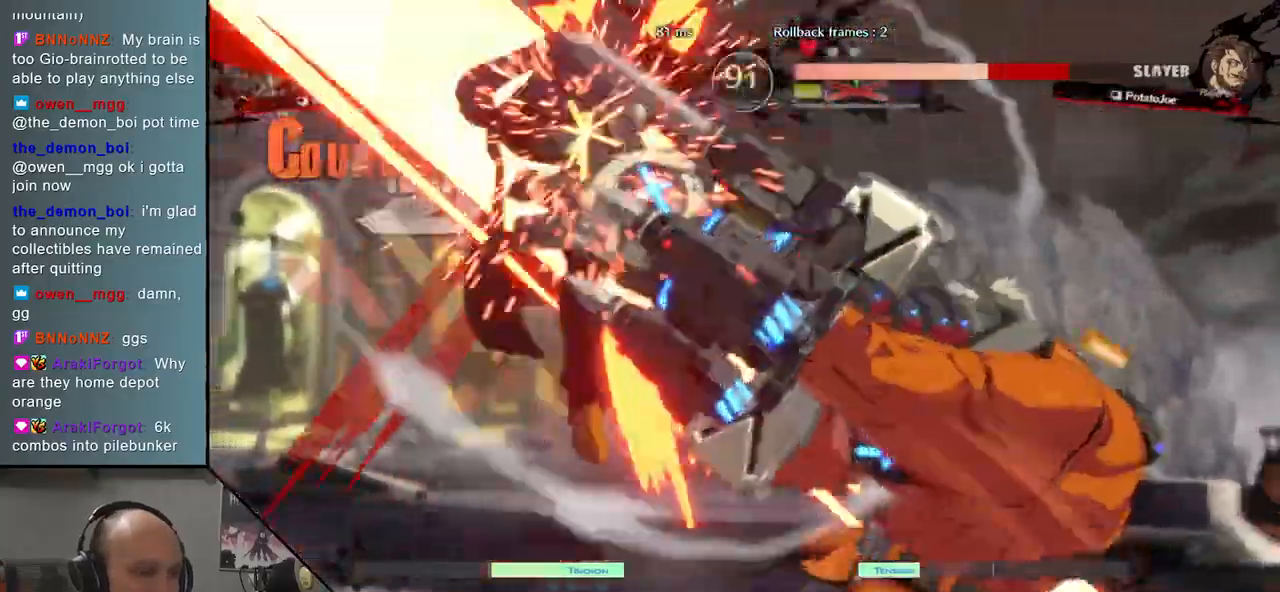
{"buttons": ["R1"], "events": [[17, "R1", "down"], [100, "R1", "up"], [217, "R1", "down"], [367, "R1", "up"], [467, "R1", "down"]]}
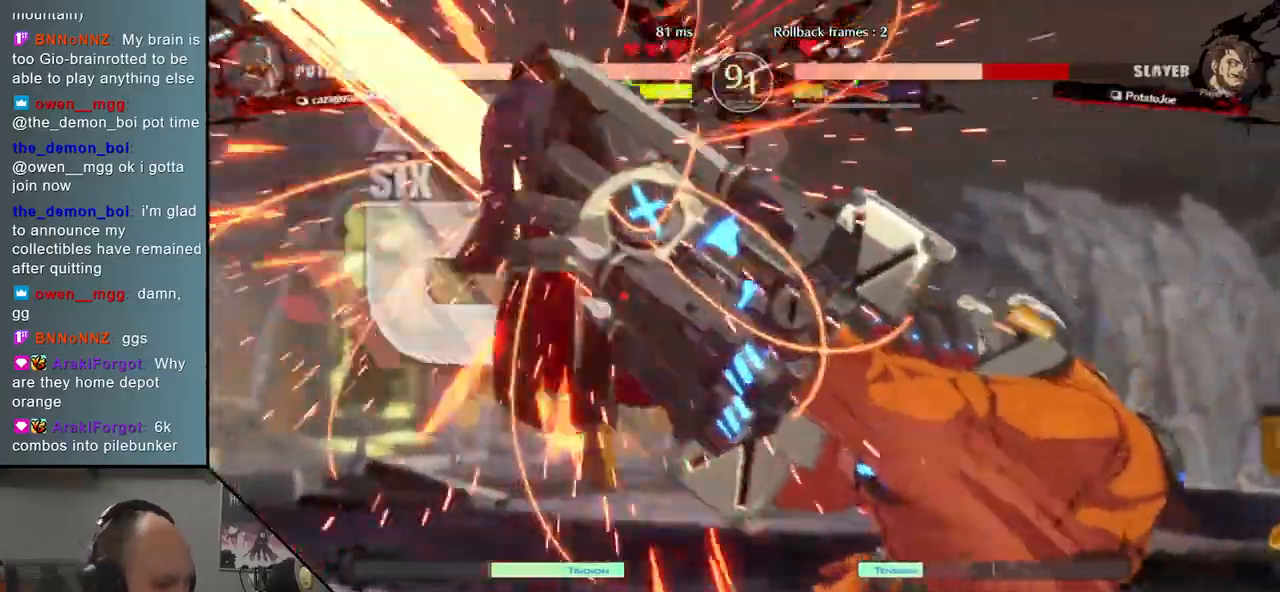
{"buttons": [], "events": [[67, "R1", "up"], [200, "R1", "down"], [233, "R1", "up"], [383, "R1", "down"], [467, "R1", "up"]]}
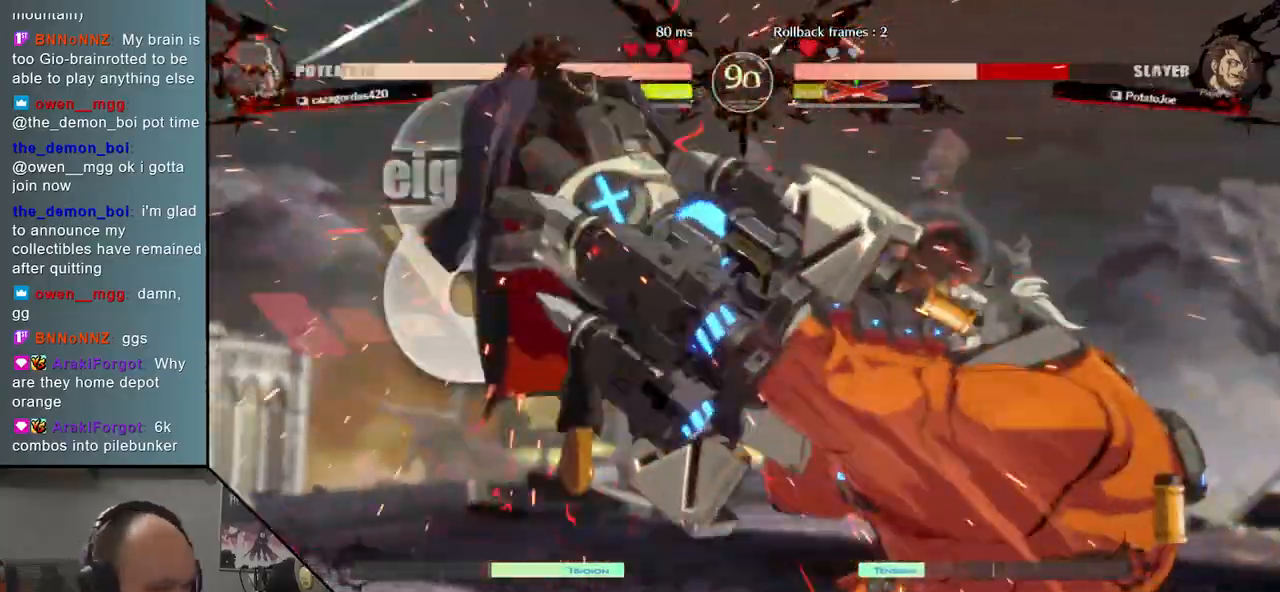
{"buttons": [], "events": [[83, "R1", "down"], [217, "R1", "up"]]}
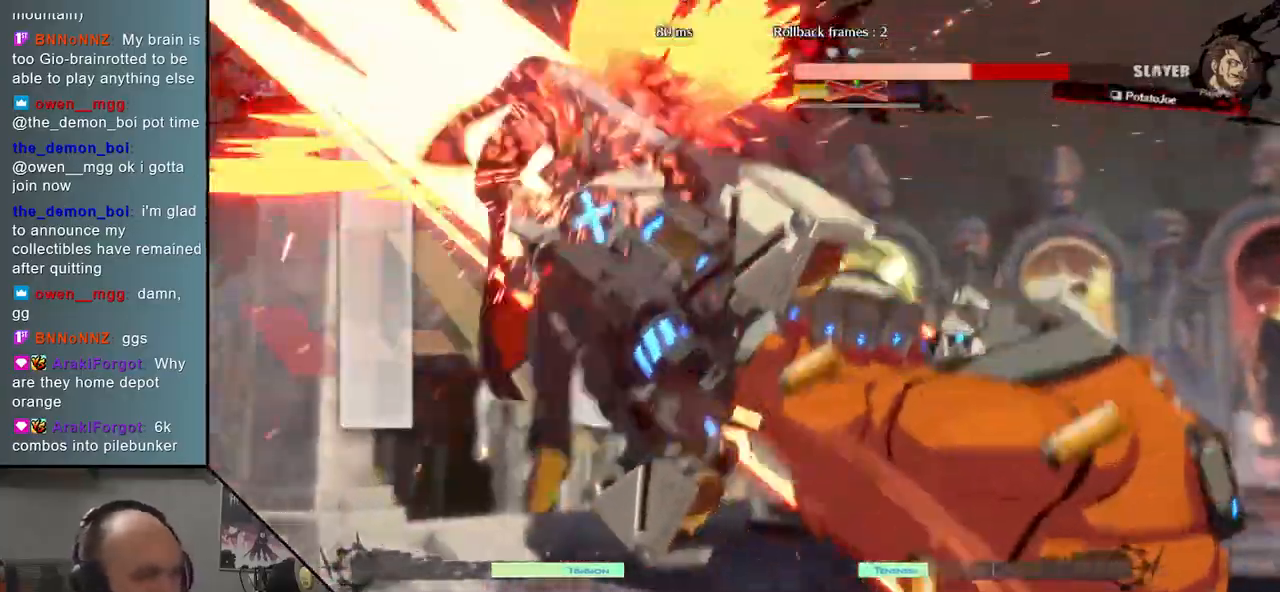
{"buttons": [], "events": []}
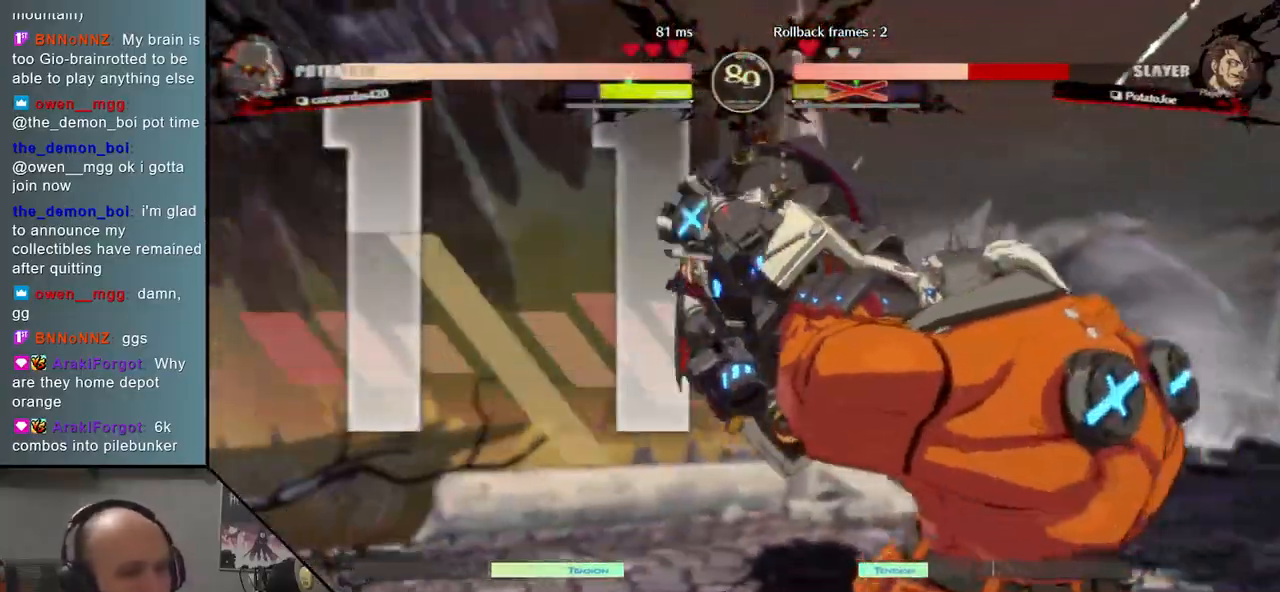
{"buttons": [], "events": []}
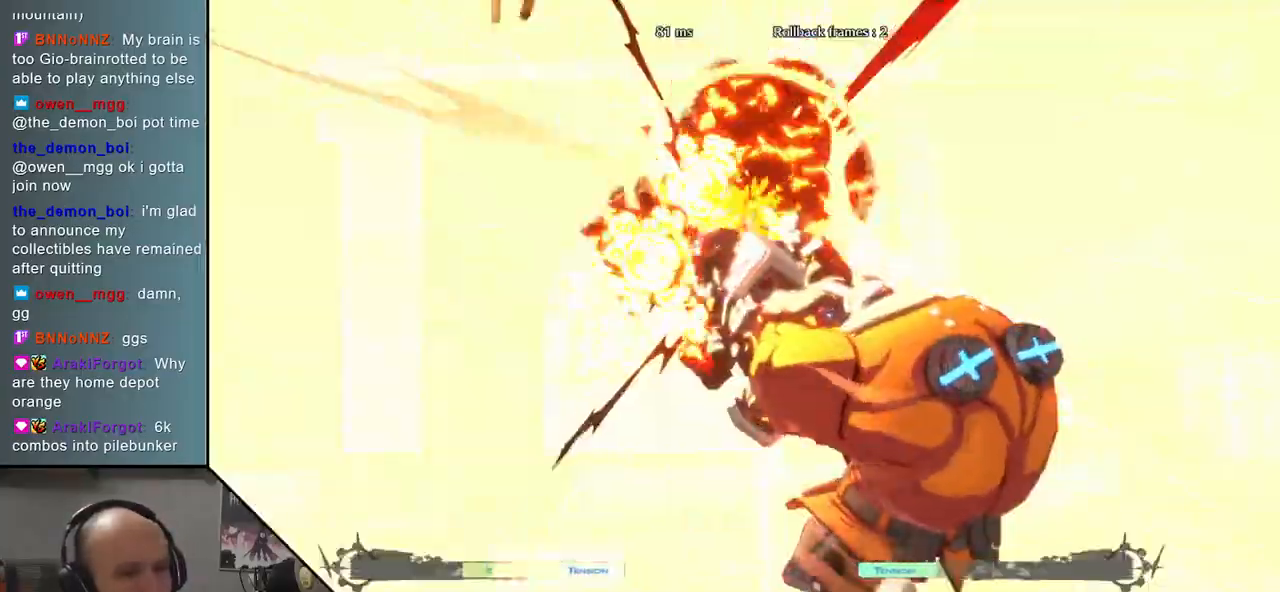
{"buttons": [], "events": []}
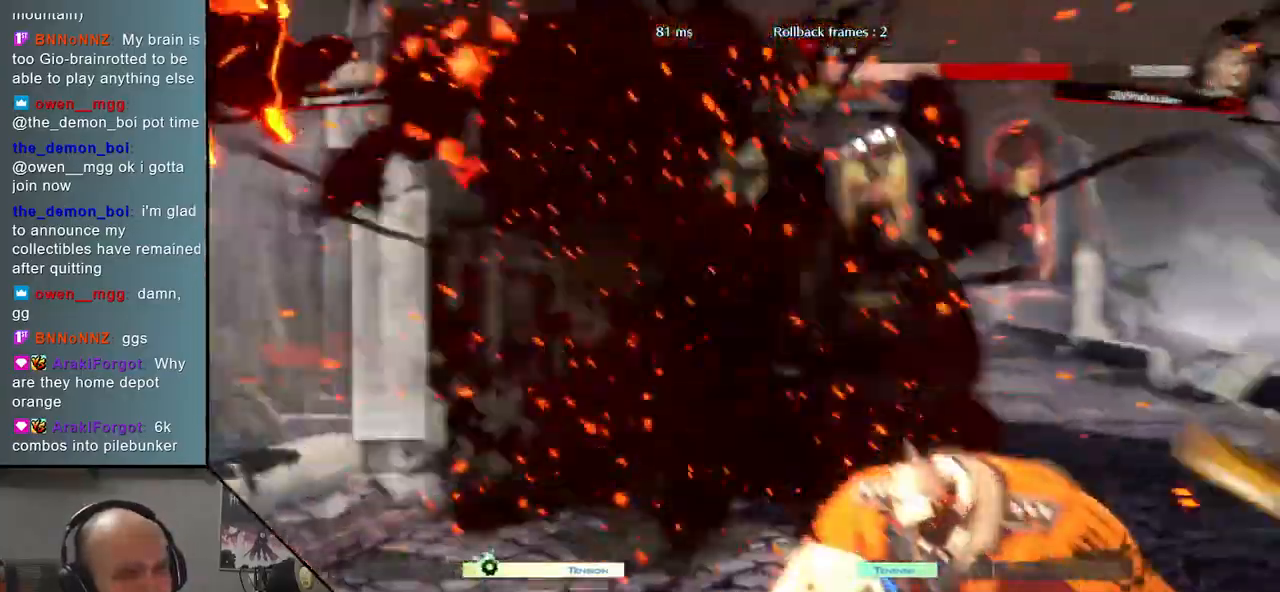
{"buttons": [], "events": []}
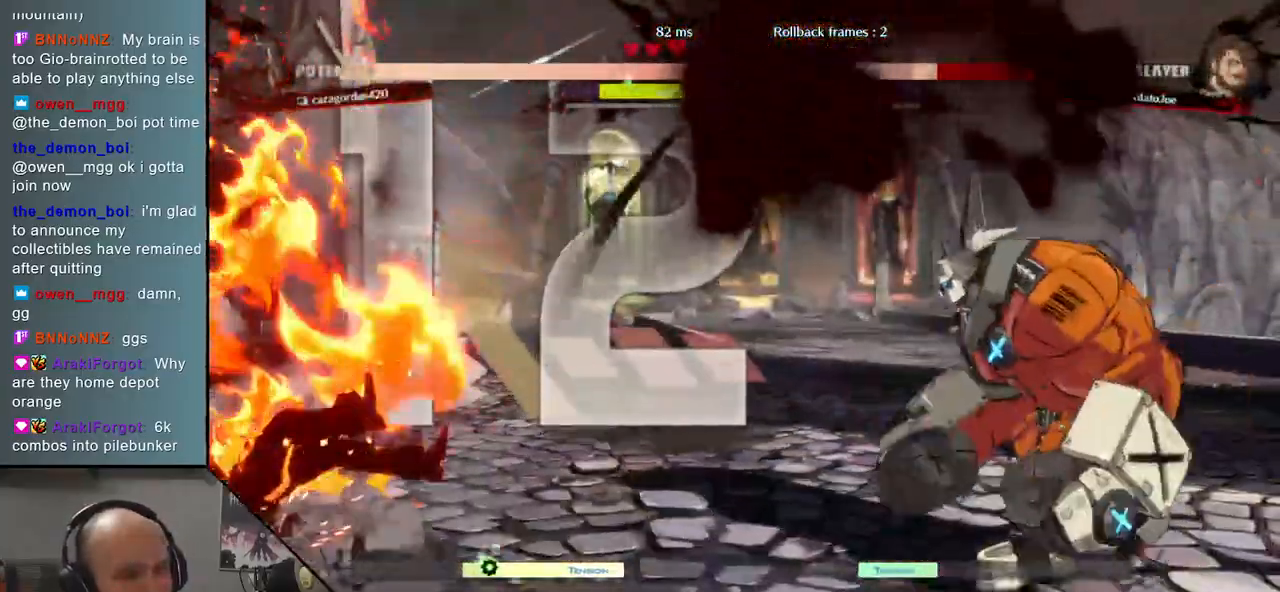
{"buttons": [], "events": []}
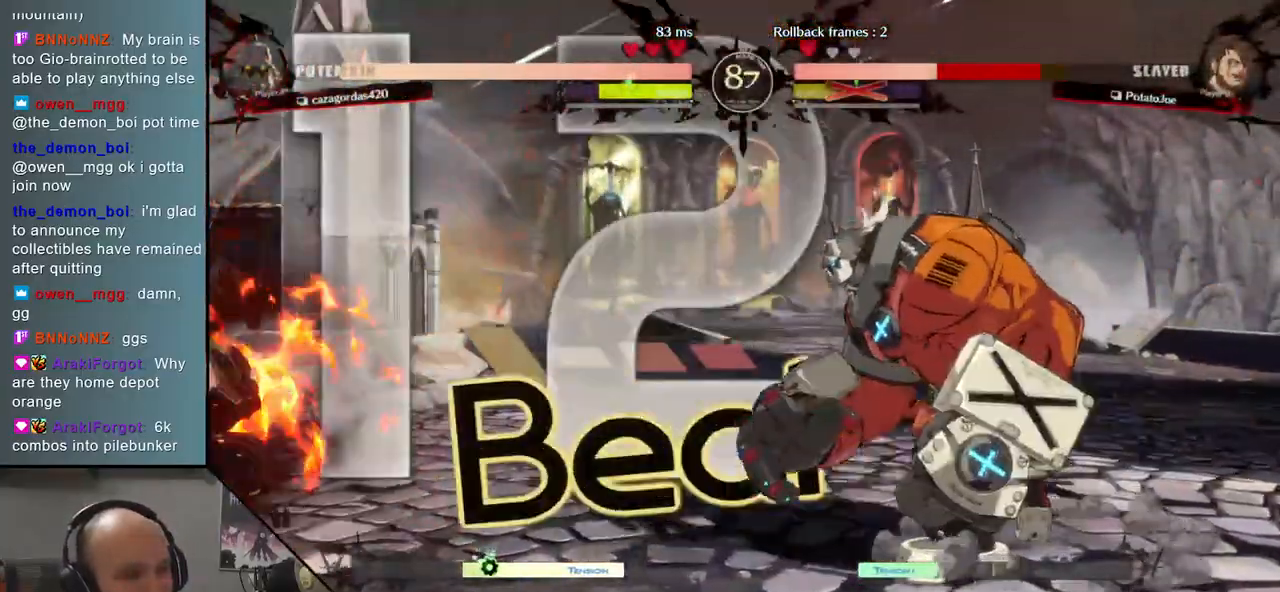
{"buttons": [], "events": []}
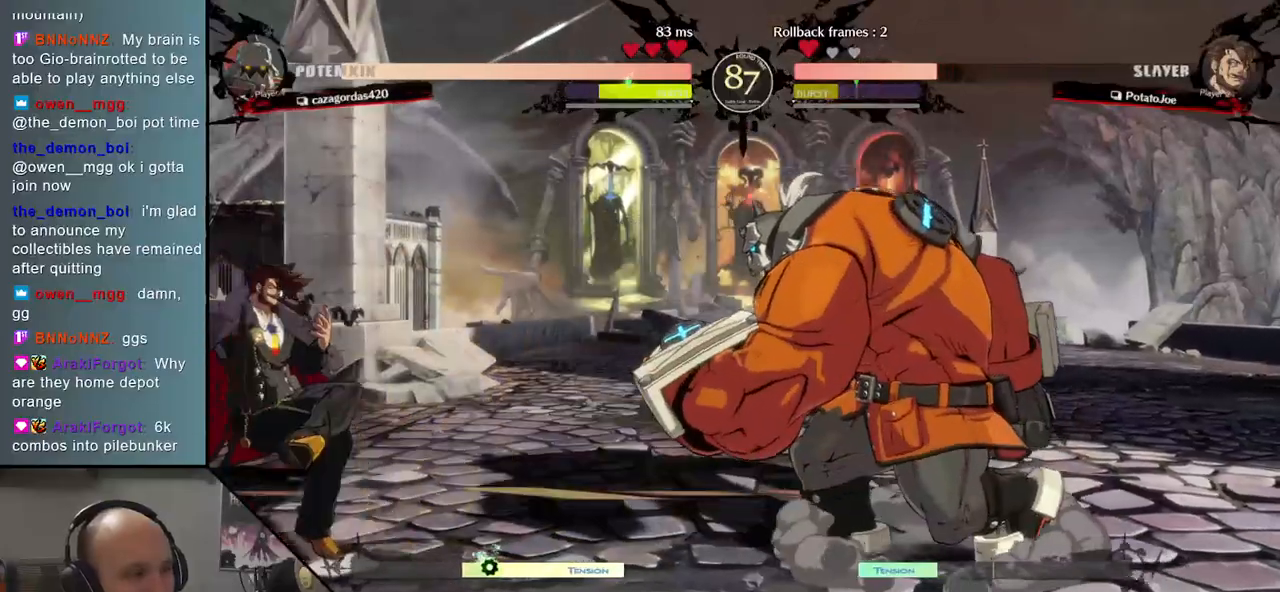
{"buttons": [], "events": [[83, "L2", "down"], [150, "L2", "up"], [283, "R1", "down"], [317, "R1", "up"], [433, "R1", "down"], [483, "R1", "up"]]}
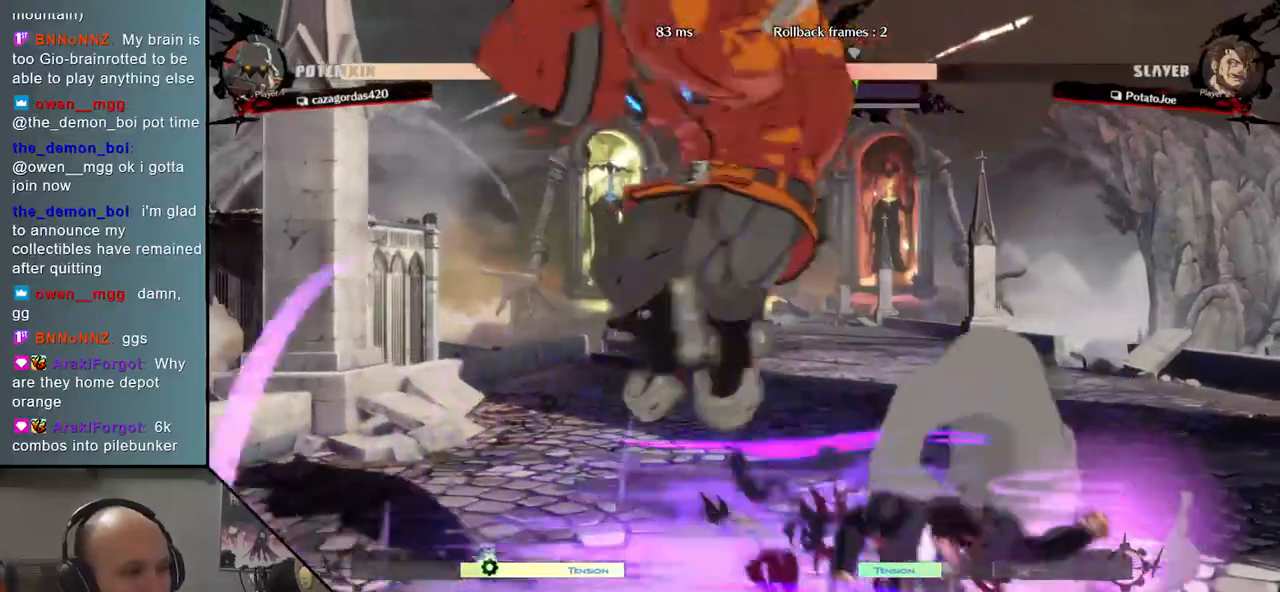
{"buttons": [], "events": [[83, "R1", "down"], [150, "R1", "up"], [267, "R1", "down"], [317, "R1", "up"], [400, "R1", "down"], [483, "R1", "up"]]}
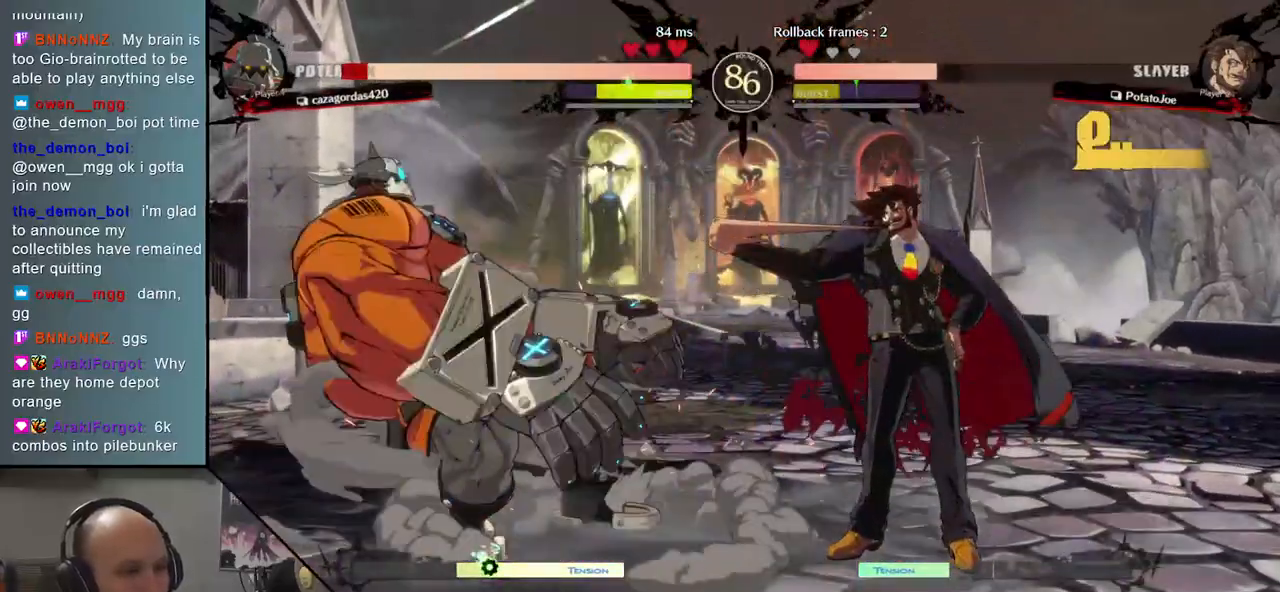
{"buttons": ["SQUARE"], "events": [[100, "TRIANGLE", "down"], [183, "TRIANGLE", "up"], [317, "SQUARE", "down"], [383, "SQUARE", "up"], [483, "SQUARE", "down"]]}
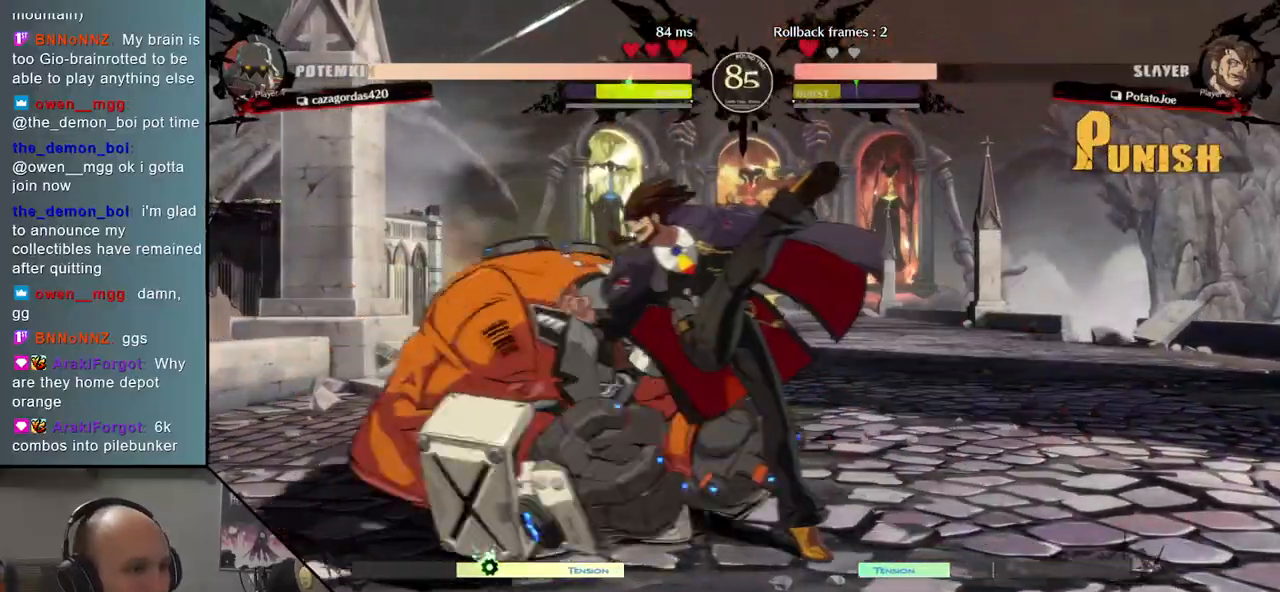
{"buttons": ["SQUARE"], "events": [[50, "SQUARE", "up"], [150, "SQUARE", "down"], [250, "SQUARE", "up"], [483, "SQUARE", "down"]]}